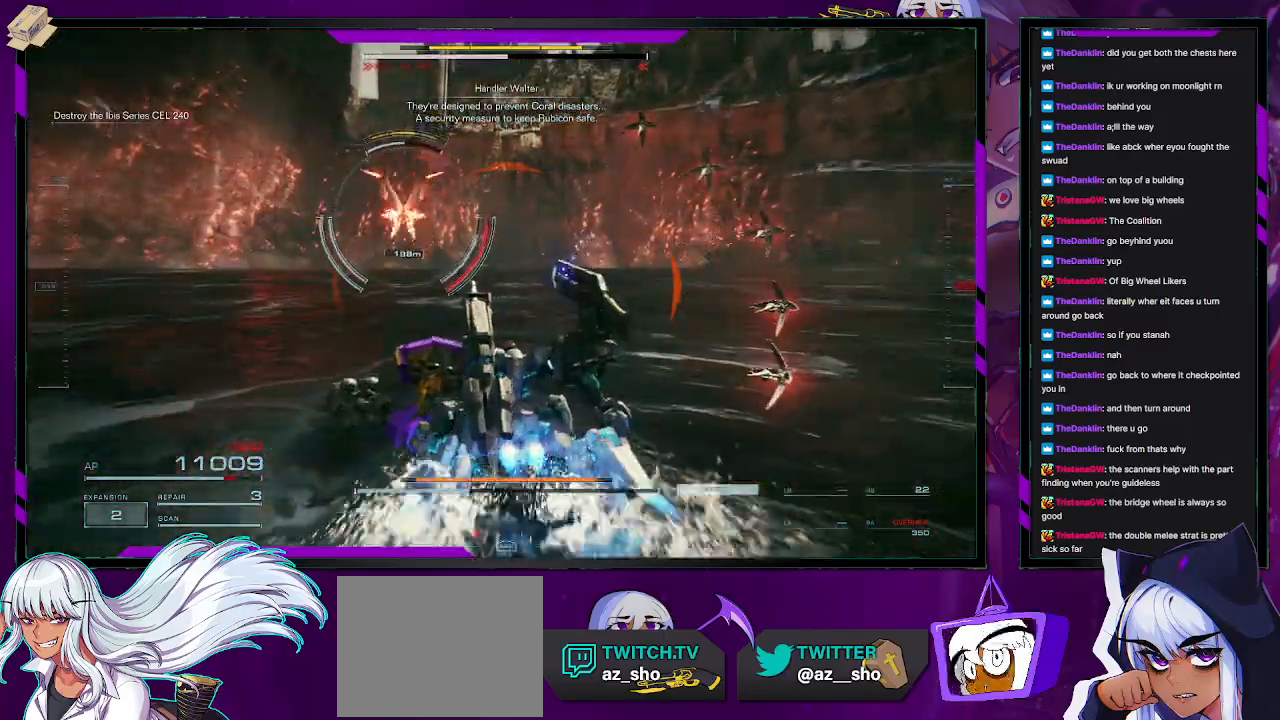
Gameplay with a controller (Xbox layout); each line is a JSON object with the inputs held at the frame after it (dt_ms = milliseconds from this image to that frame). "events" lists button and stick changes between this image and that frame as [ms after this image, input, new state], when the widget could be followed in between.
{"dt_ms": 1000, "buttons": ["X"], "left_stick": "up-right", "right_stick": "center"}
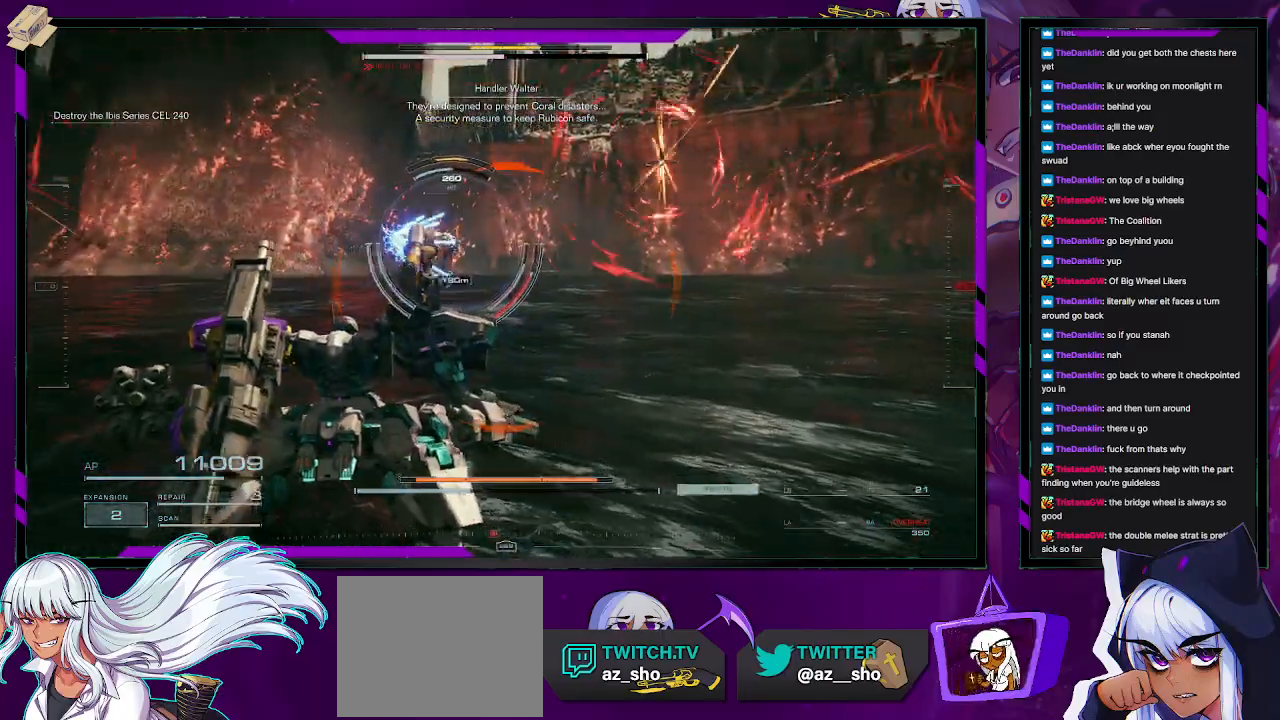
{"dt_ms": 500, "buttons": [], "left_stick": "right", "right_stick": "center", "events": [[83, "X", "up"], [133, "X", "down"], [233, "X", "up"], [383, "left_stick", "right"]]}
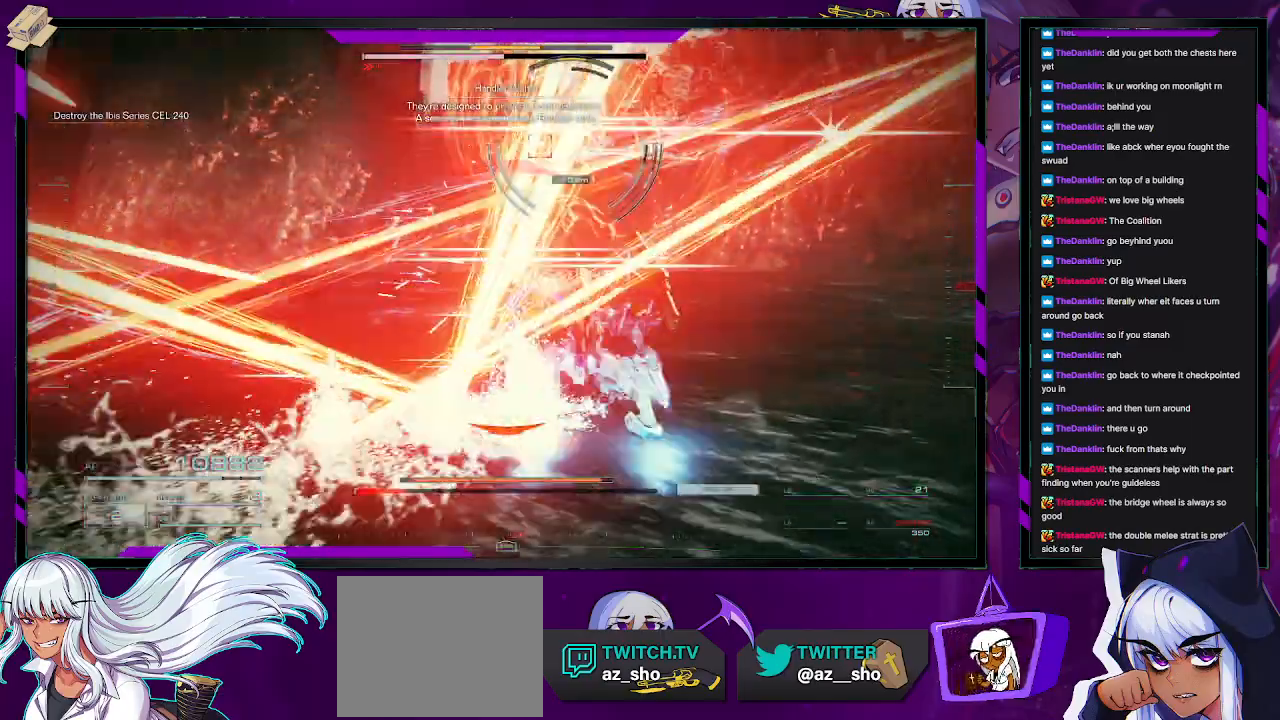
{"dt_ms": 500, "buttons": [], "left_stick": "up-right", "right_stick": "up-right", "events": [[183, "left_stick", "up-right"], [250, "right_stick", "right"], [333, "right_stick", "up-right"]]}
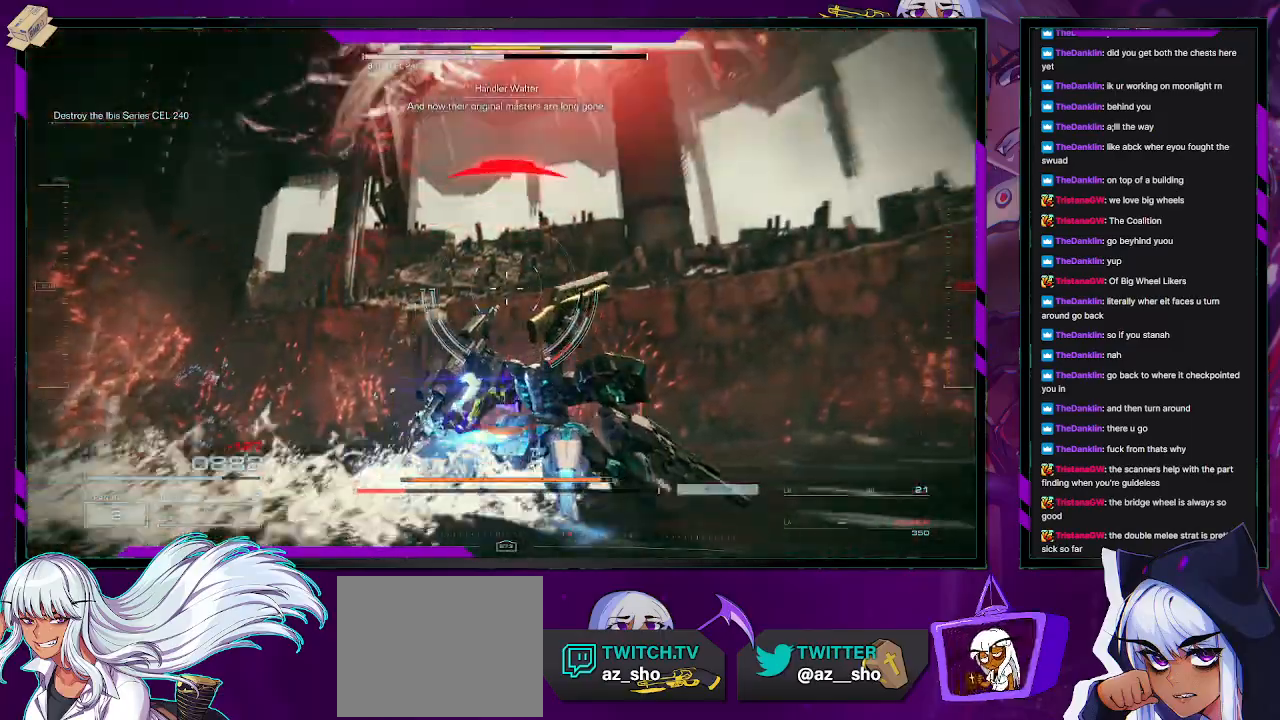
{"dt_ms": 500, "buttons": [], "left_stick": "down-right", "right_stick": "left", "events": [[83, "left_stick", "right"], [83, "right_stick", "right"], [183, "left_stick", "down-right"], [317, "right_stick", "center"], [417, "right_stick", "left"]]}
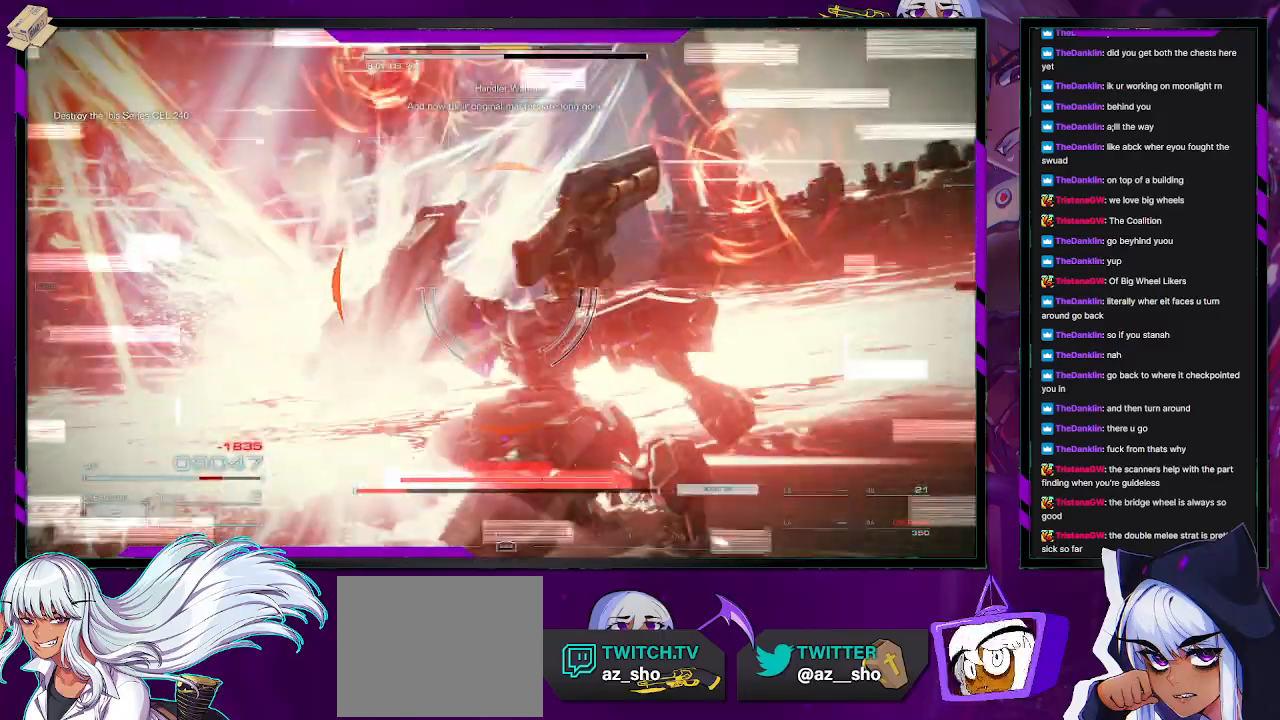
{"dt_ms": 500, "buttons": ["X"], "left_stick": "down-left", "right_stick": "left", "events": [[283, "left_stick", "down"], [417, "X", "down"], [500, "left_stick", "down-left"]]}
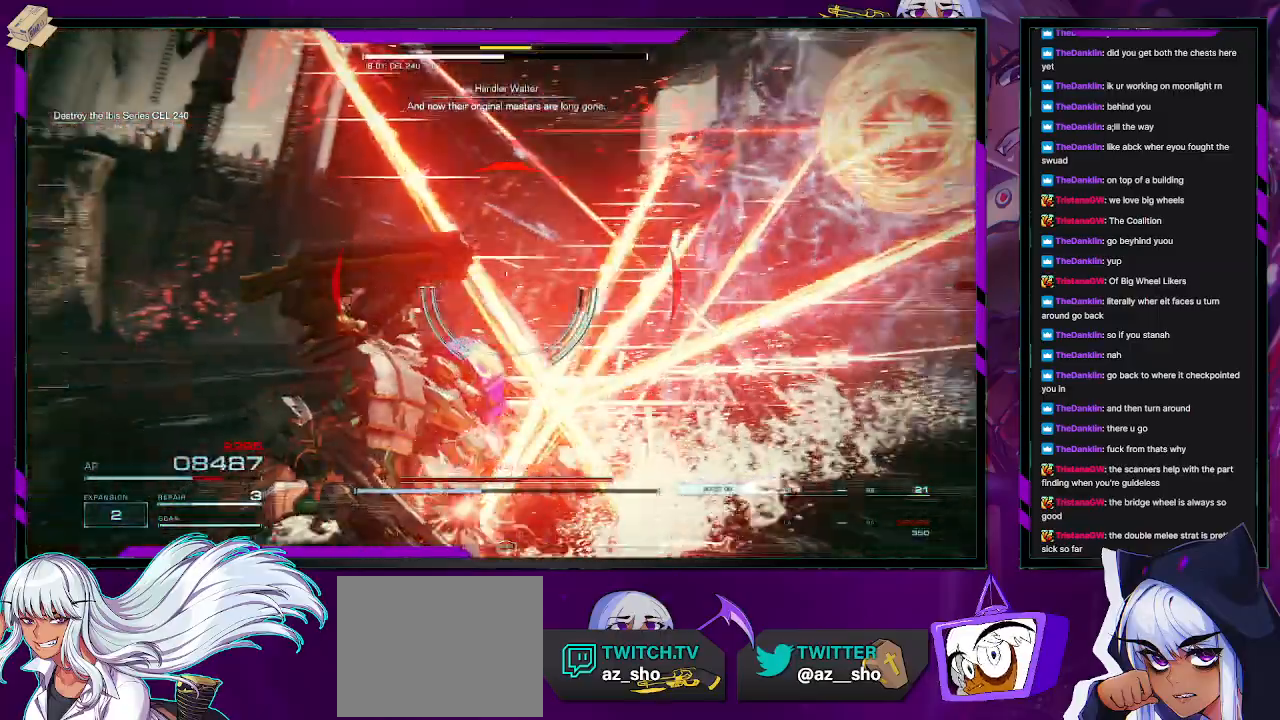
{"dt_ms": 500, "buttons": [], "left_stick": "up-left", "right_stick": "center", "events": [[33, "X", "up"], [200, "right_stick", "up-left"], [300, "right_stick", "center"], [433, "left_stick", "up-left"]]}
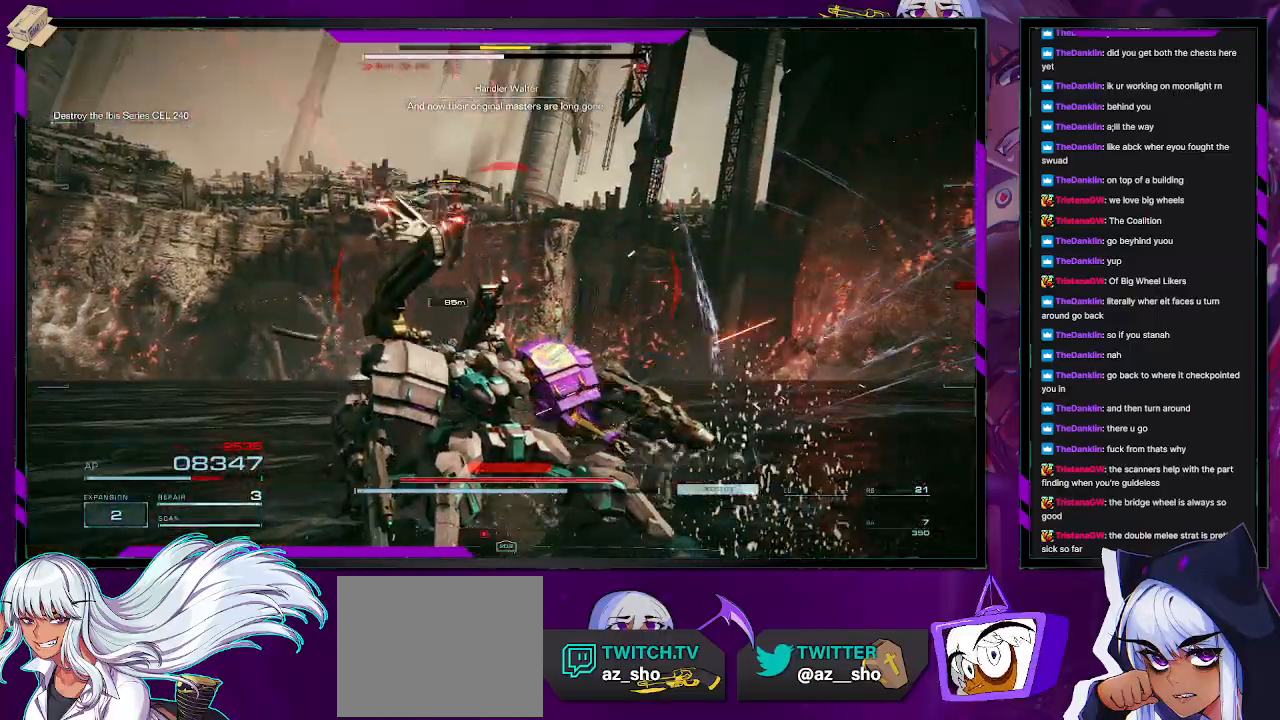
{"dt_ms": 500, "buttons": ["L2"], "left_stick": "up", "right_stick": "center", "events": [[83, "left_stick", "up"], [100, "L2", "down"], [183, "right_stick", "down-right"], [400, "right_stick", "center"]]}
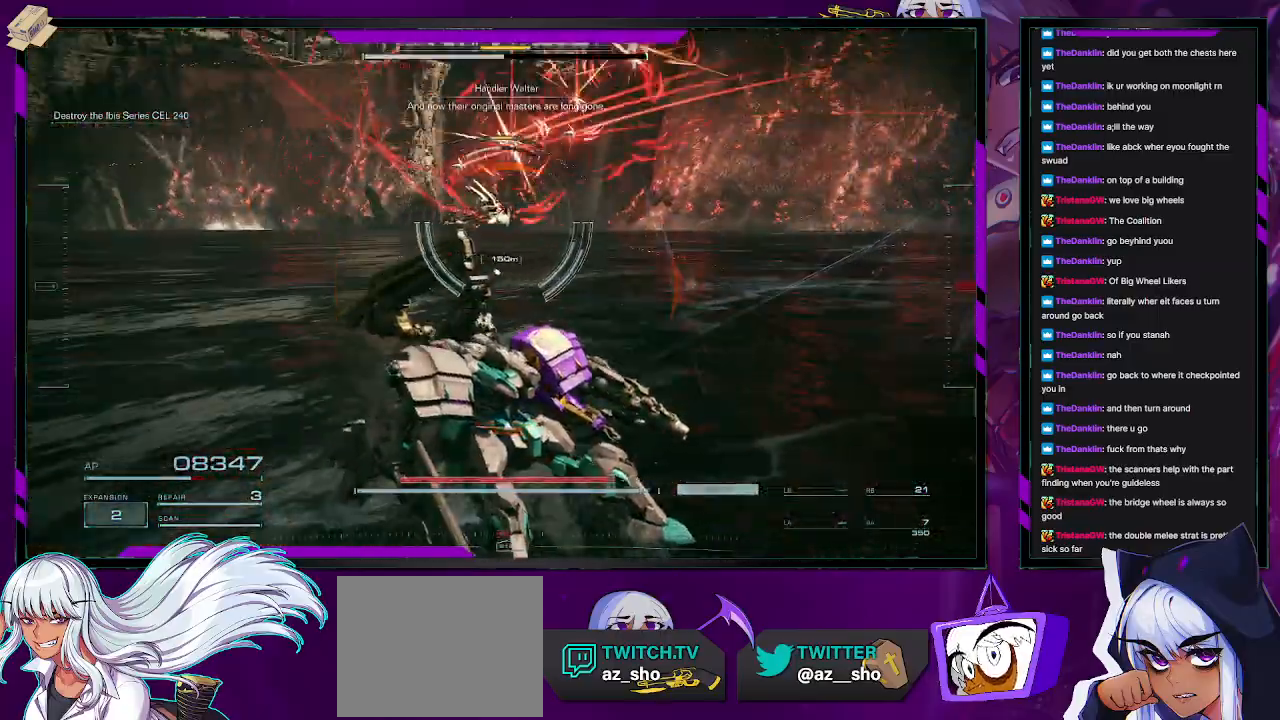
{"dt_ms": 500, "buttons": [], "left_stick": "up-right", "right_stick": "center", "events": [[167, "L2", "up"], [167, "X", "down"], [217, "left_stick", "up-right"], [267, "X", "up"], [317, "X", "down"], [433, "X", "up"]]}
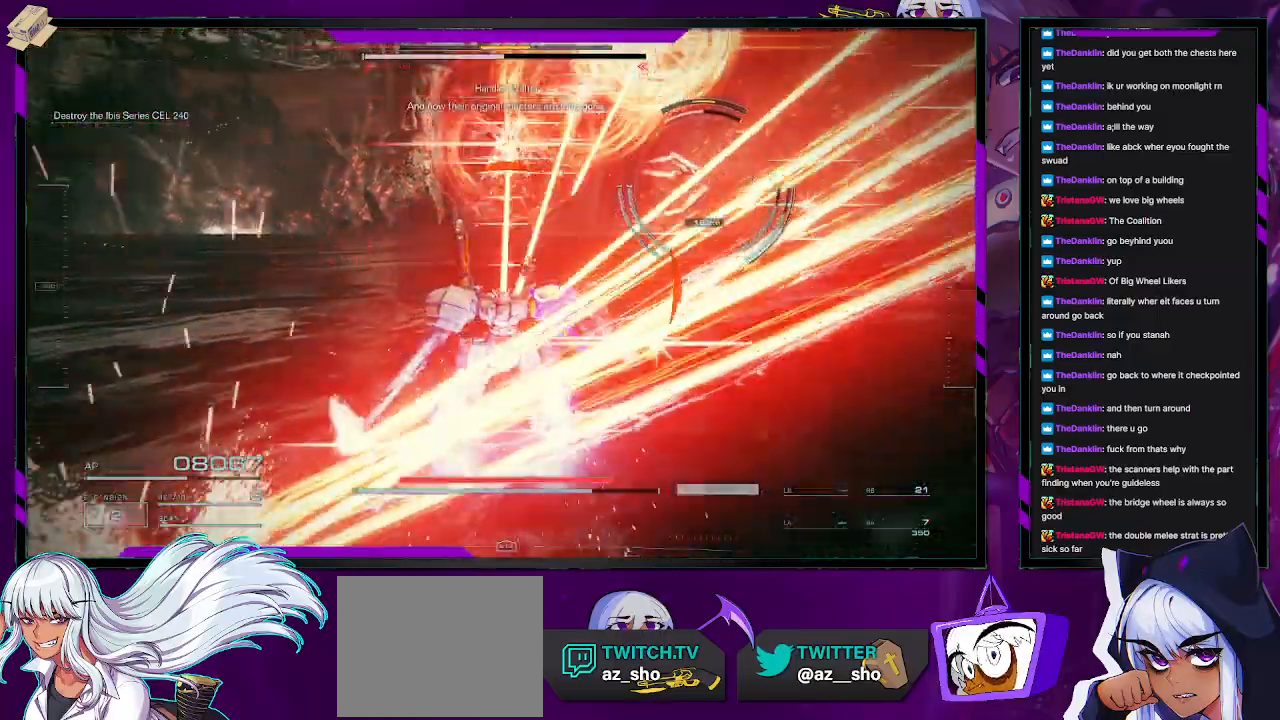
{"dt_ms": 500, "buttons": [], "left_stick": "up-right", "right_stick": "right", "events": [[50, "left_stick", "right"], [117, "right_stick", "right"], [217, "left_stick", "up-right"]]}
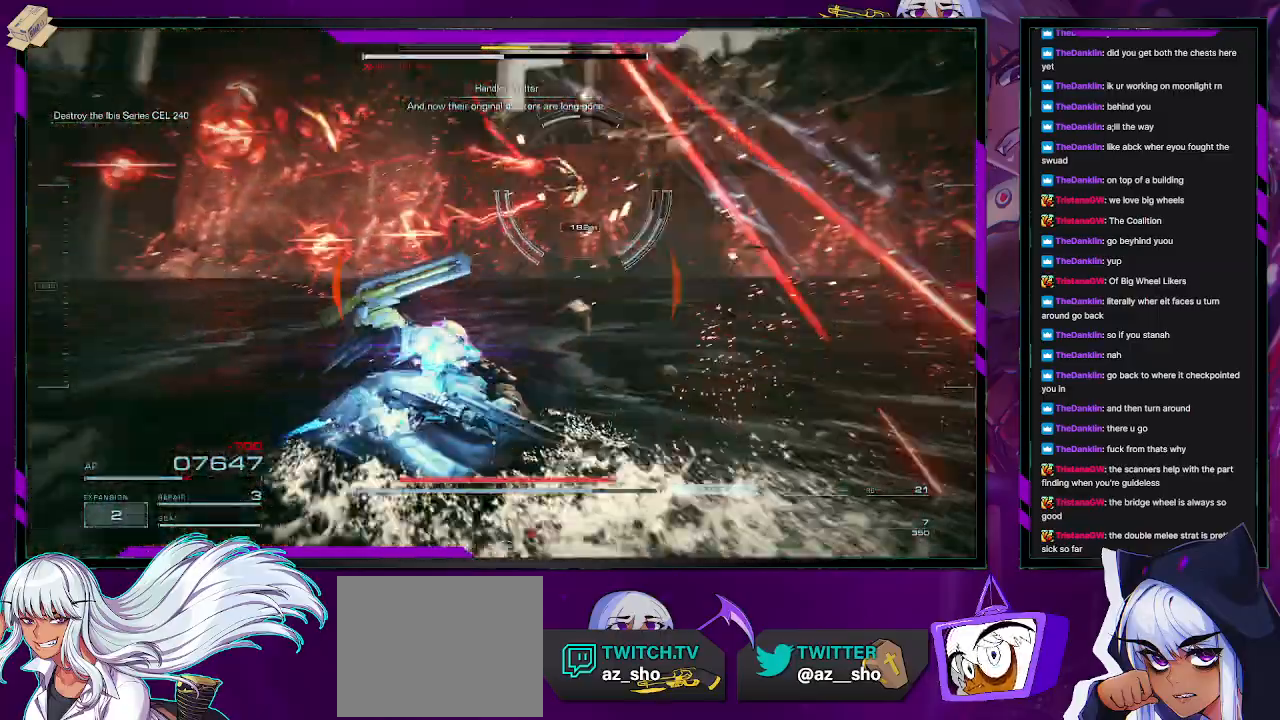
{"dt_ms": 500, "buttons": [], "left_stick": "up-right", "right_stick": "right", "events": [[333, "right_stick", "center"], [417, "L3", "down"], [483, "L3", "up"], [500, "right_stick", "right"]]}
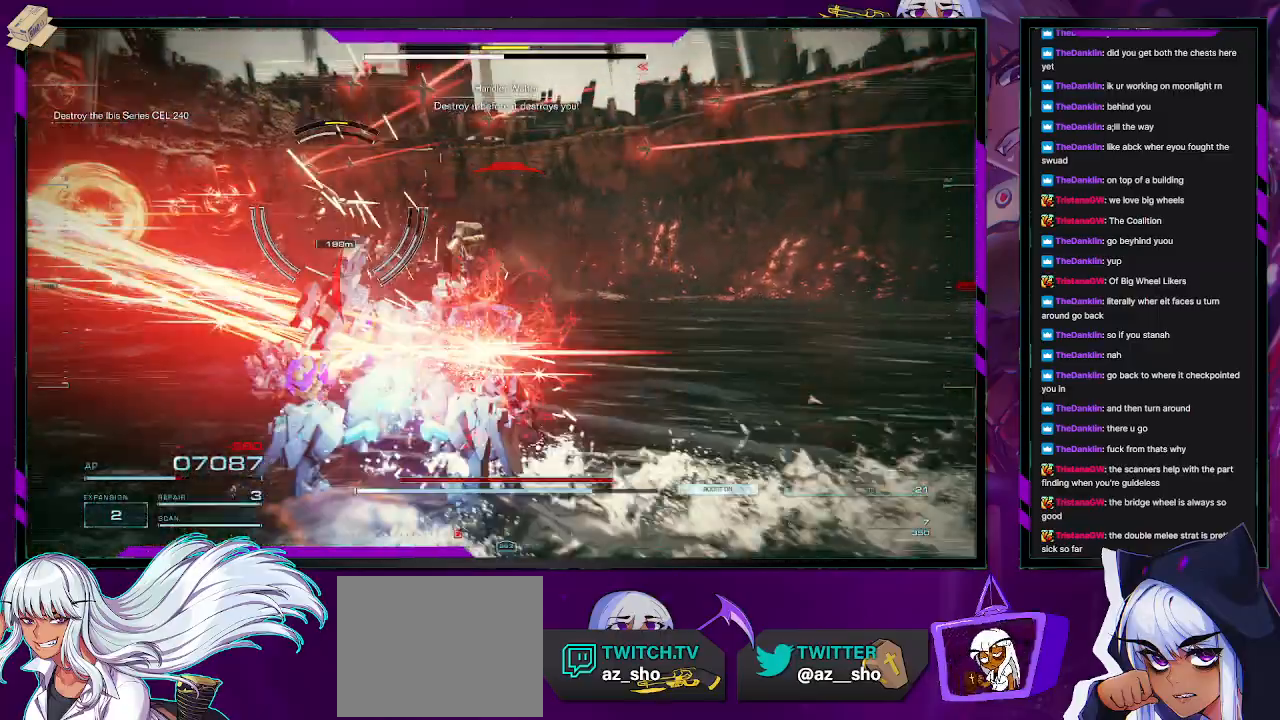
{"dt_ms": 500, "buttons": [], "left_stick": "up", "right_stick": "center", "events": [[250, "left_stick", "up"], [250, "right_stick", "center"], [300, "right_stick", "left"], [483, "right_stick", "center"]]}
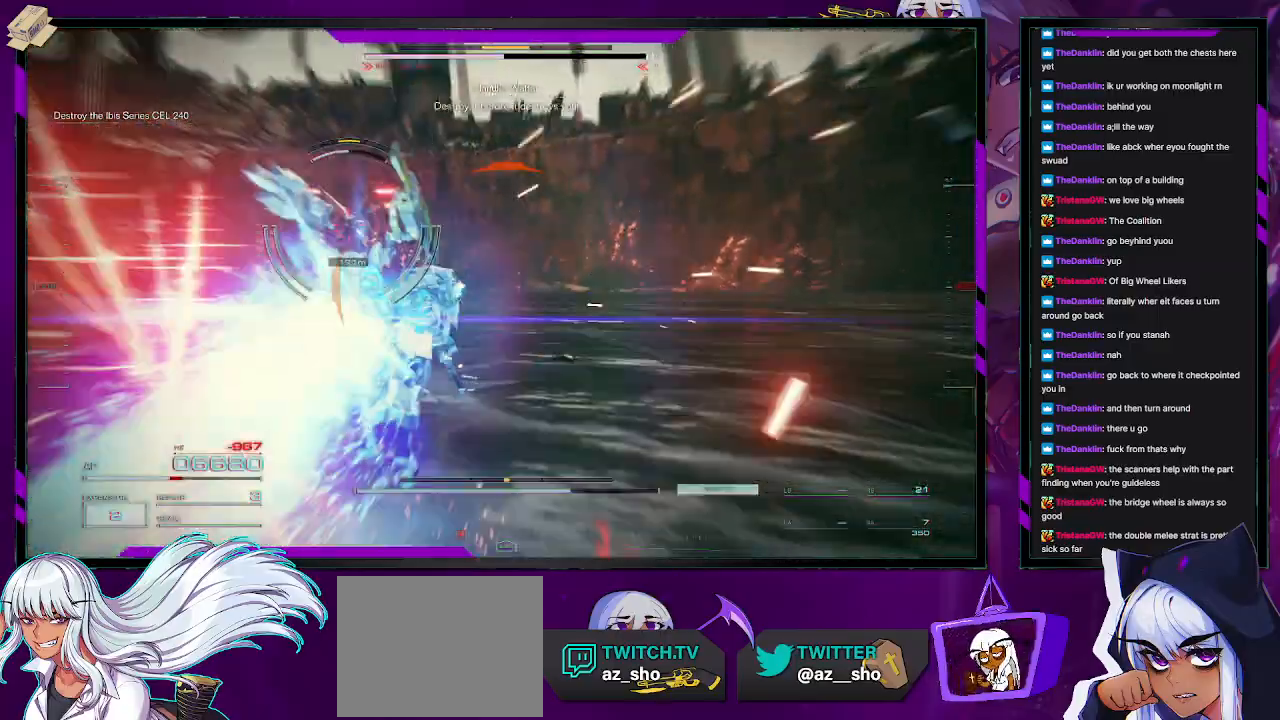
{"dt_ms": 500, "buttons": [], "left_stick": "up", "right_stick": "left", "events": [[283, "right_stick", "left"]]}
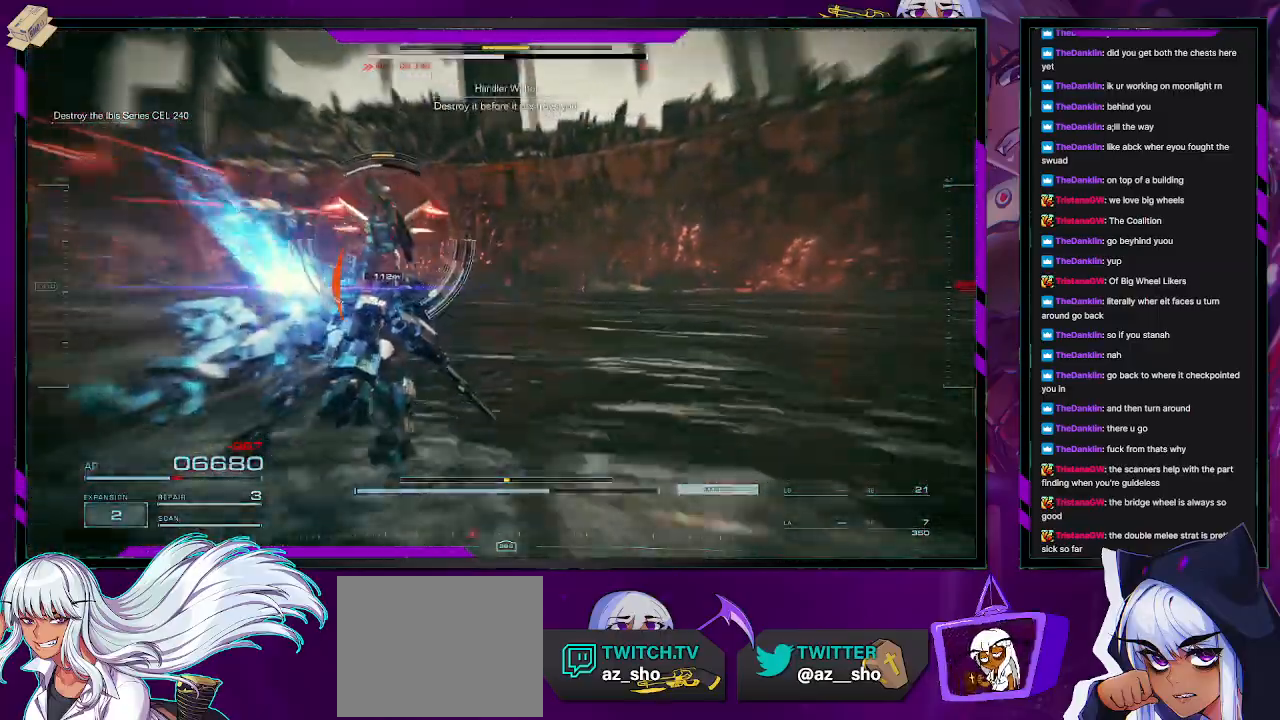
{"dt_ms": 500, "buttons": ["L2"], "left_stick": "up", "right_stick": "up", "events": [[250, "L2", "down"], [483, "right_stick", "up"]]}
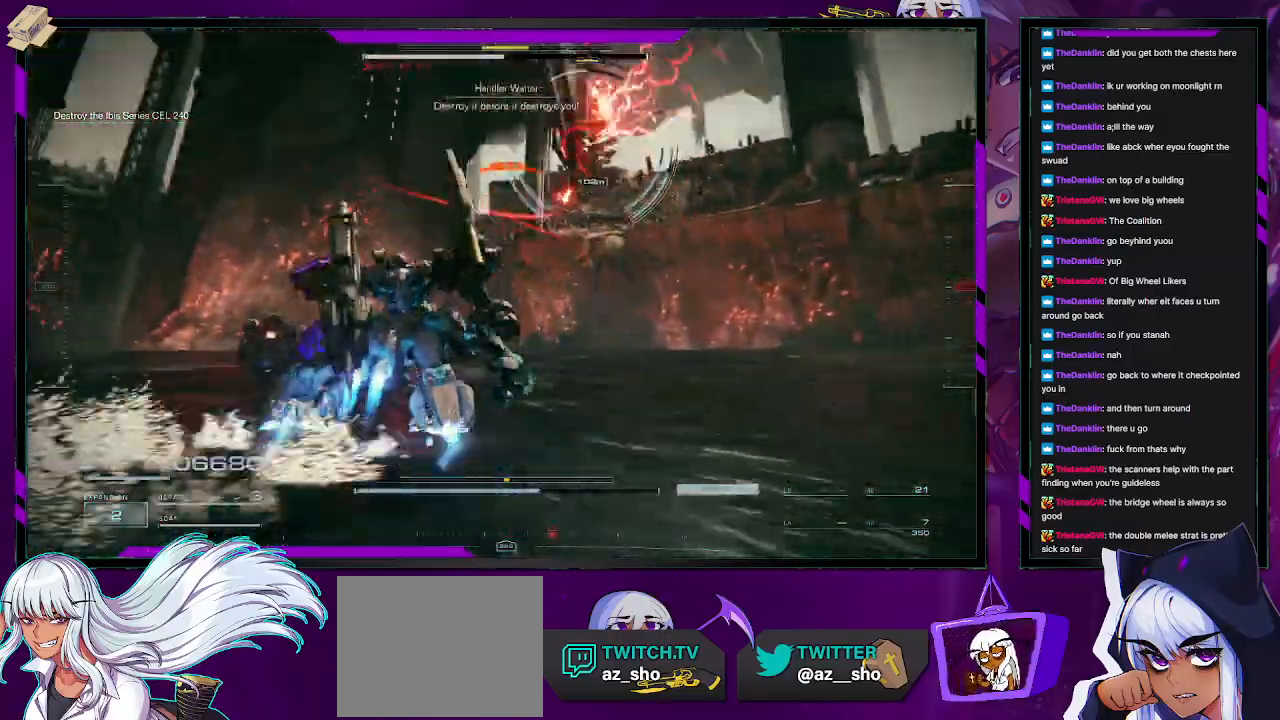
{"dt_ms": 500, "buttons": ["L2"], "left_stick": "up", "right_stick": "down", "events": [[17, "right_stick", "up-right"], [250, "right_stick", "center"], [450, "right_stick", "down"]]}
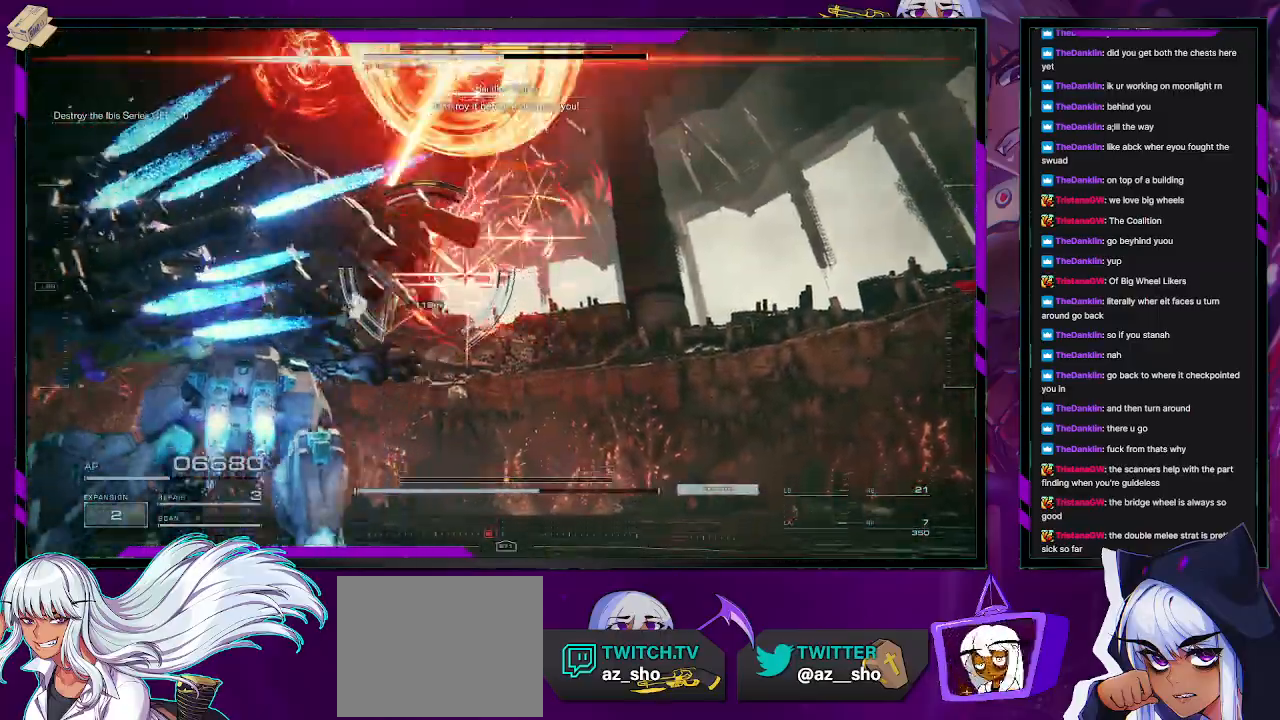
{"dt_ms": 500, "buttons": ["L2"], "left_stick": "up-left", "right_stick": "down-right", "events": [[50, "right_stick", "up"], [150, "left_stick", "up-left"], [183, "right_stick", "up-left"], [483, "right_stick", "down-right"]]}
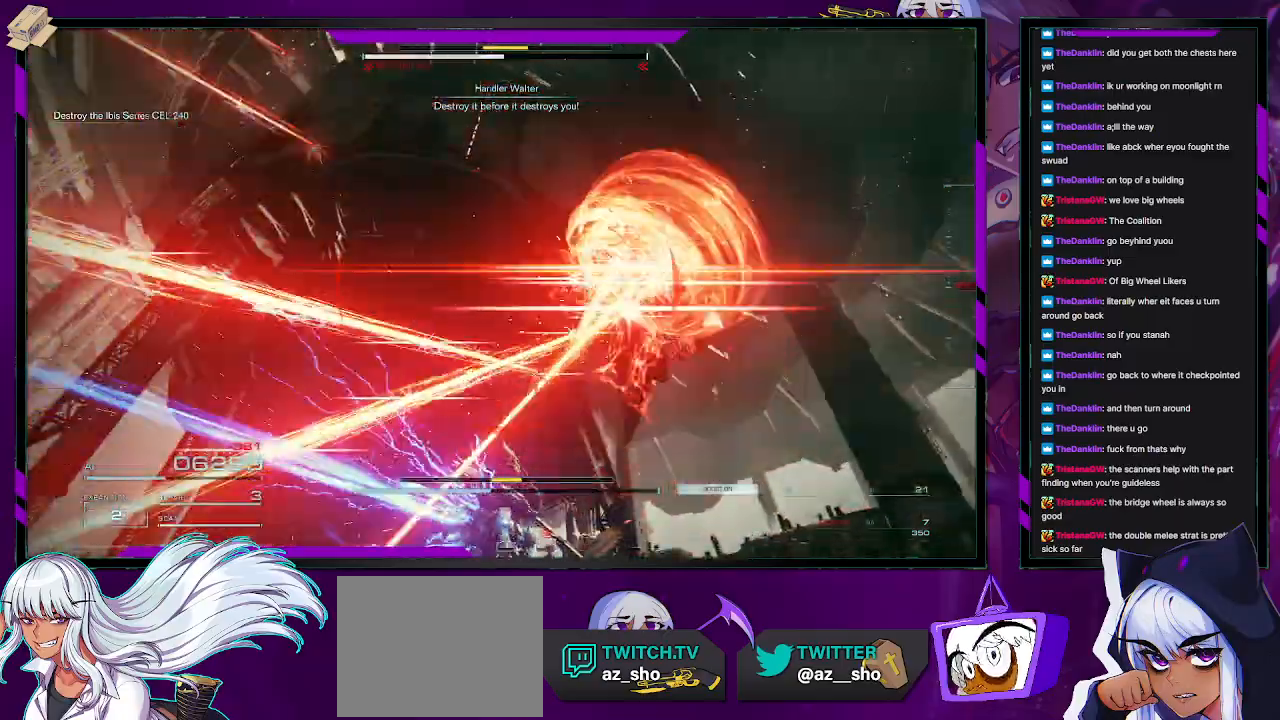
{"dt_ms": 500, "buttons": ["L2"], "left_stick": "up-right", "right_stick": "down", "events": [[83, "left_stick", "up"], [150, "right_stick", "center"], [300, "left_stick", "up-right"], [300, "right_stick", "down"]]}
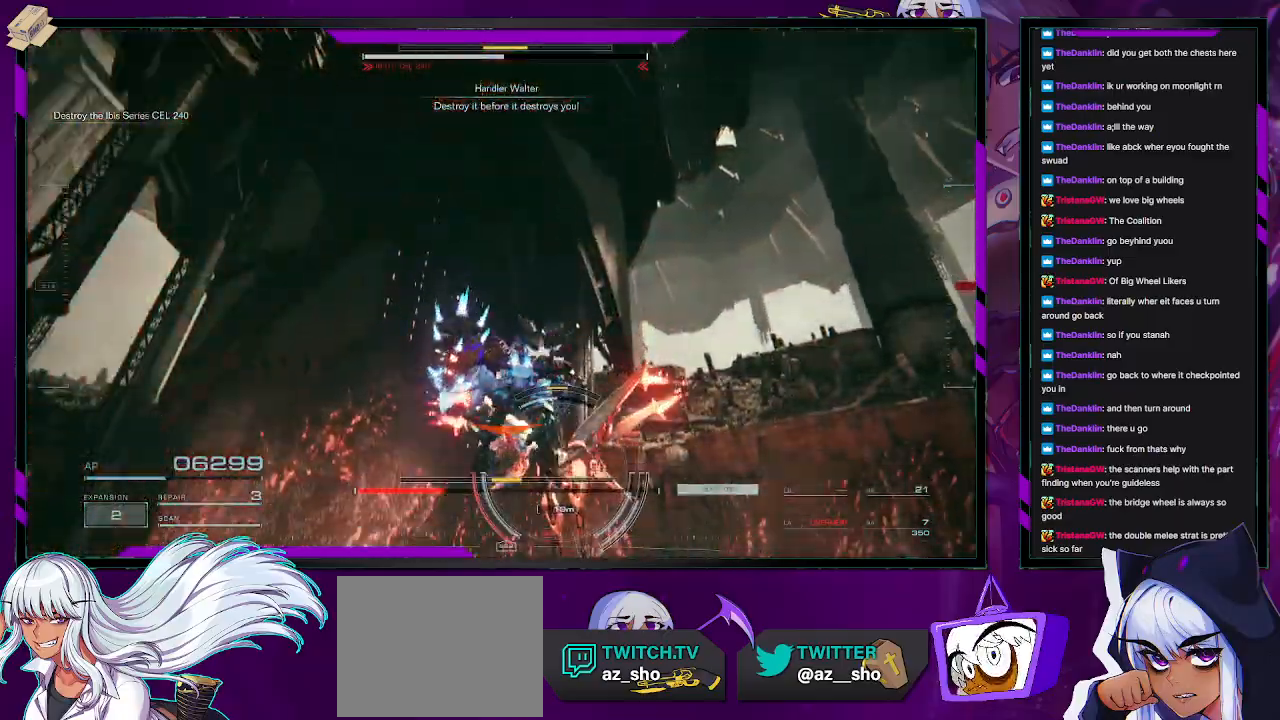
{"dt_ms": 500, "buttons": ["L2"], "left_stick": "up", "right_stick": "center", "events": [[250, "left_stick", "up"], [300, "right_stick", "center"]]}
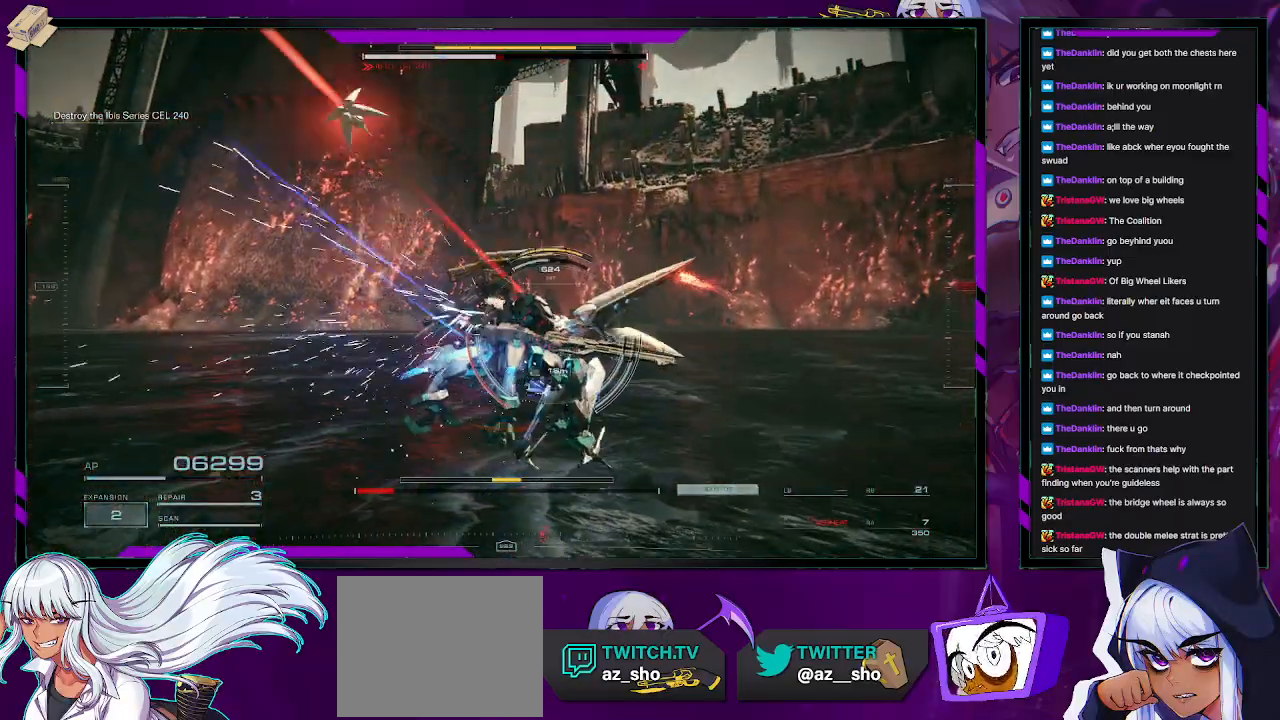
{"dt_ms": 500, "buttons": ["R2"], "left_stick": "down-left", "right_stick": "center", "events": [[67, "R2", "down"], [117, "L2", "up"], [283, "left_stick", "up-left"], [450, "left_stick", "down-left"]]}
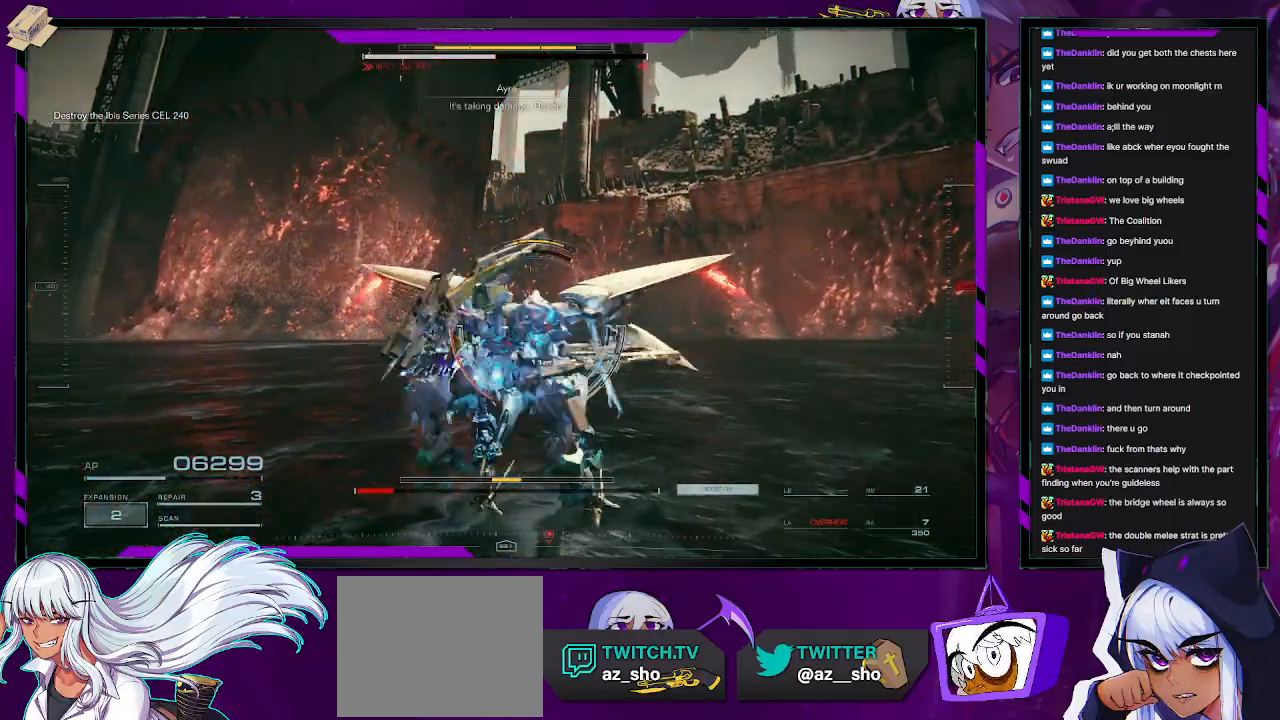
{"dt_ms": 500, "buttons": ["R2"], "left_stick": "up-left", "right_stick": "right", "events": [[133, "right_stick", "right"], [250, "right_stick", "up-right"], [267, "left_stick", "left"], [367, "left_stick", "up-left"], [417, "right_stick", "right"]]}
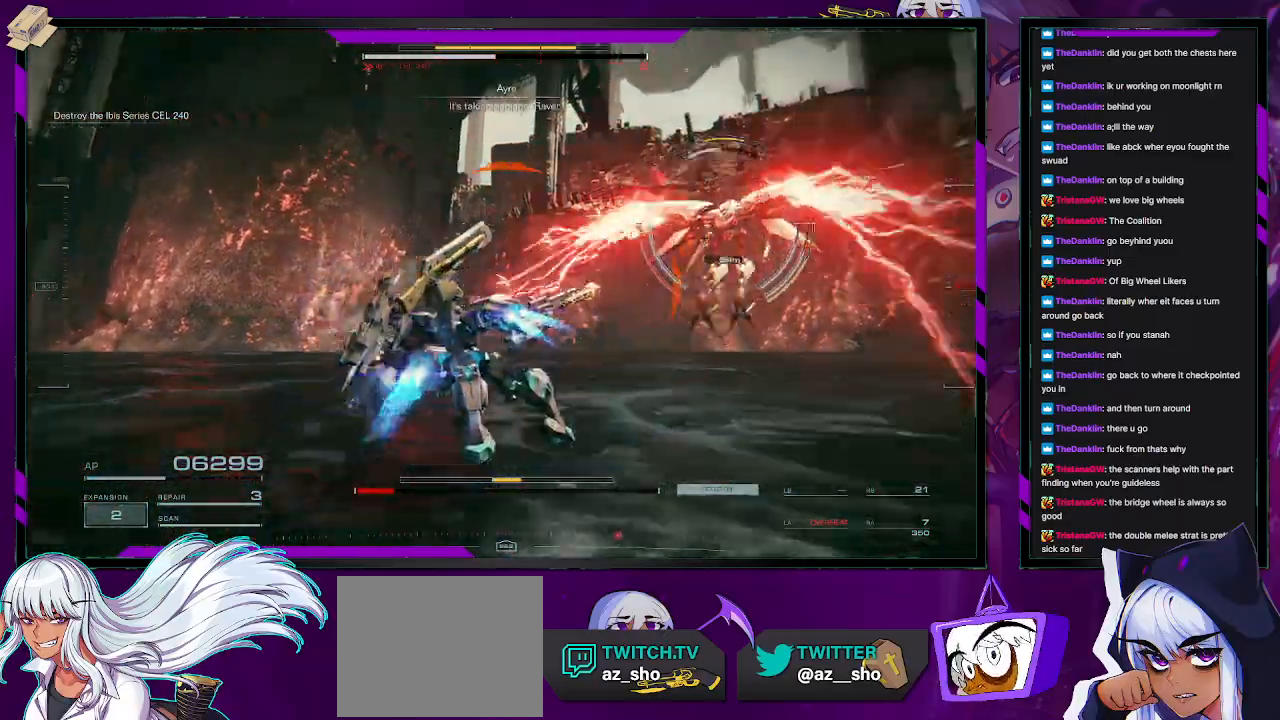
{"dt_ms": 500, "buttons": ["R2"], "left_stick": "up-right", "right_stick": "center", "events": [[283, "left_stick", "up-right"], [317, "right_stick", "center"], [350, "X", "down"], [483, "X", "up"]]}
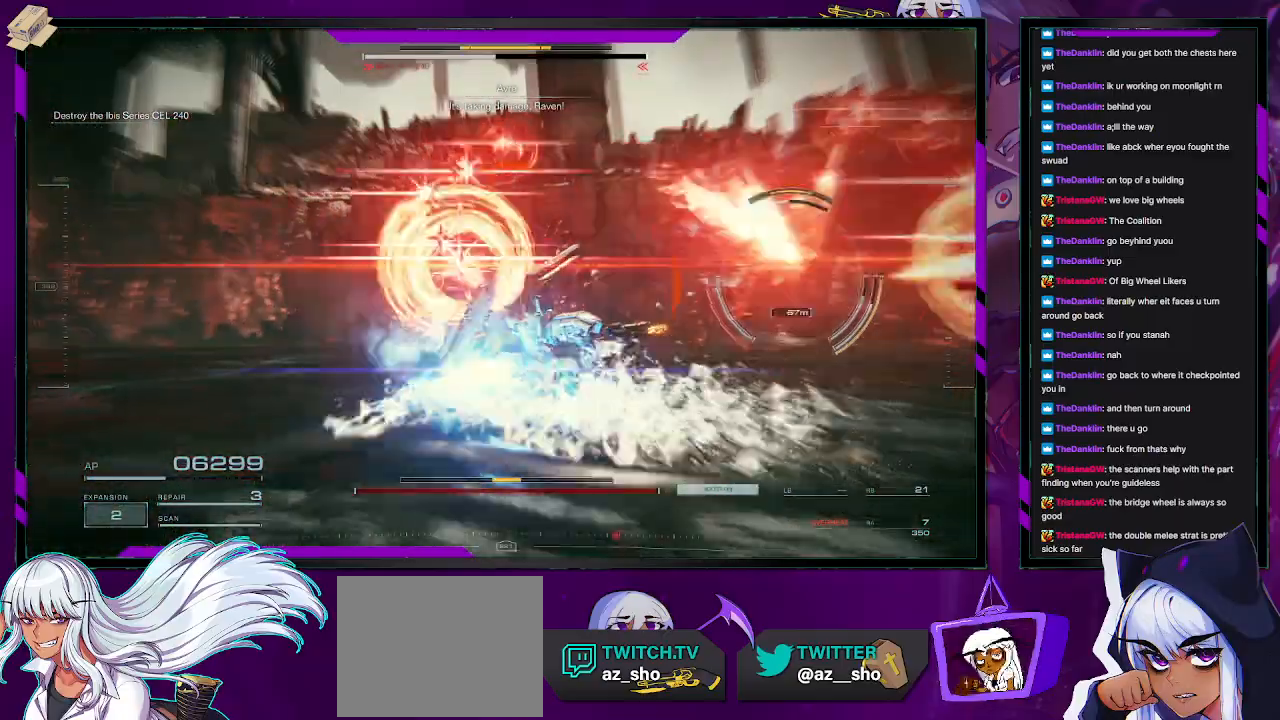
{"dt_ms": 500, "buttons": ["R2"], "left_stick": "down-right", "right_stick": "right", "events": [[217, "right_stick", "right"], [283, "left_stick", "down-right"]]}
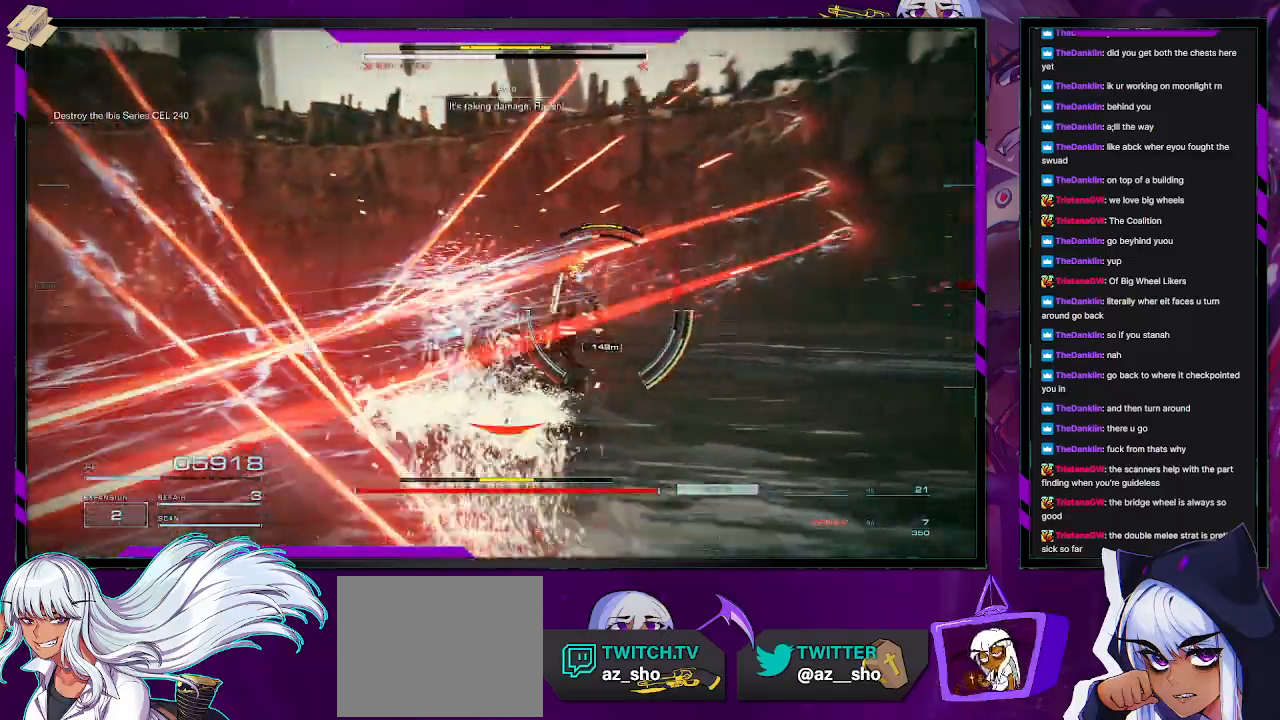
{"dt_ms": 500, "buttons": ["R2"], "left_stick": "up", "right_stick": "right", "events": [[83, "left_stick", "up-right"], [117, "R2", "up"], [117, "right_stick", "center"], [233, "R2", "down"], [233, "left_stick", "up"], [300, "right_stick", "left"], [433, "right_stick", "center"], [483, "right_stick", "right"]]}
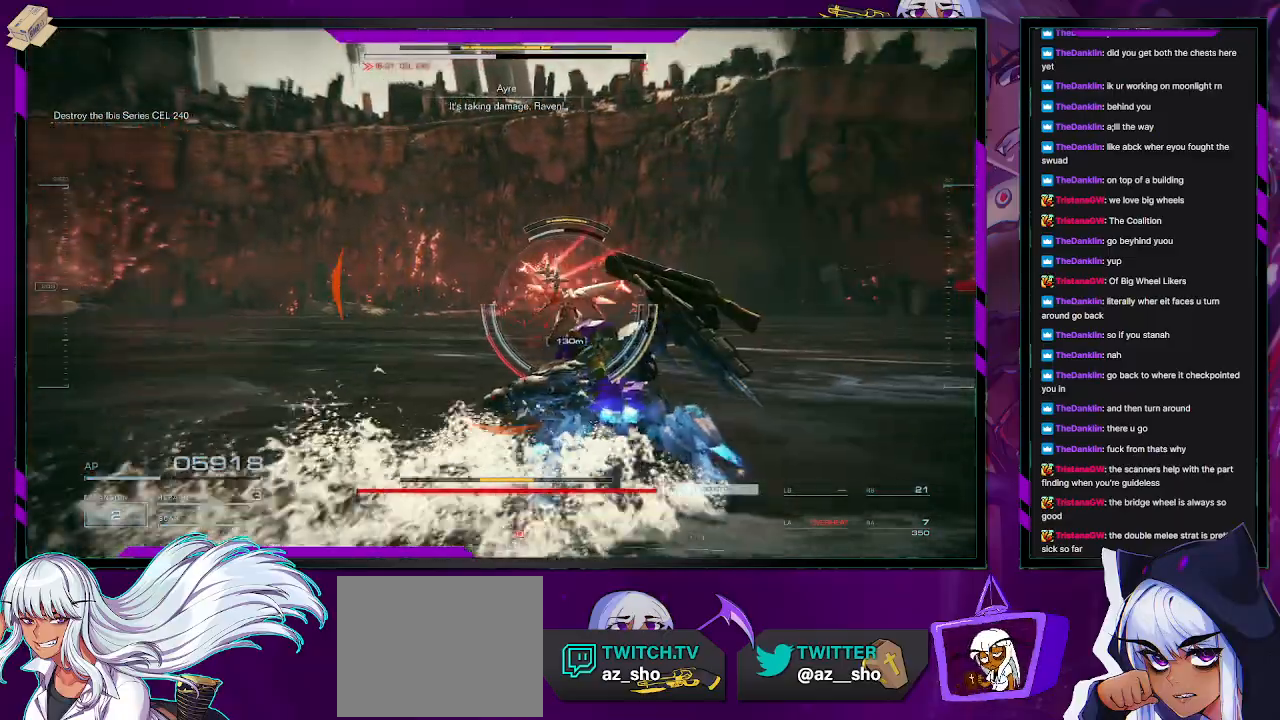
{"dt_ms": 500, "buttons": ["X", "R2"], "left_stick": "up", "right_stick": "center", "events": [[217, "right_stick", "center"], [483, "X", "down"]]}
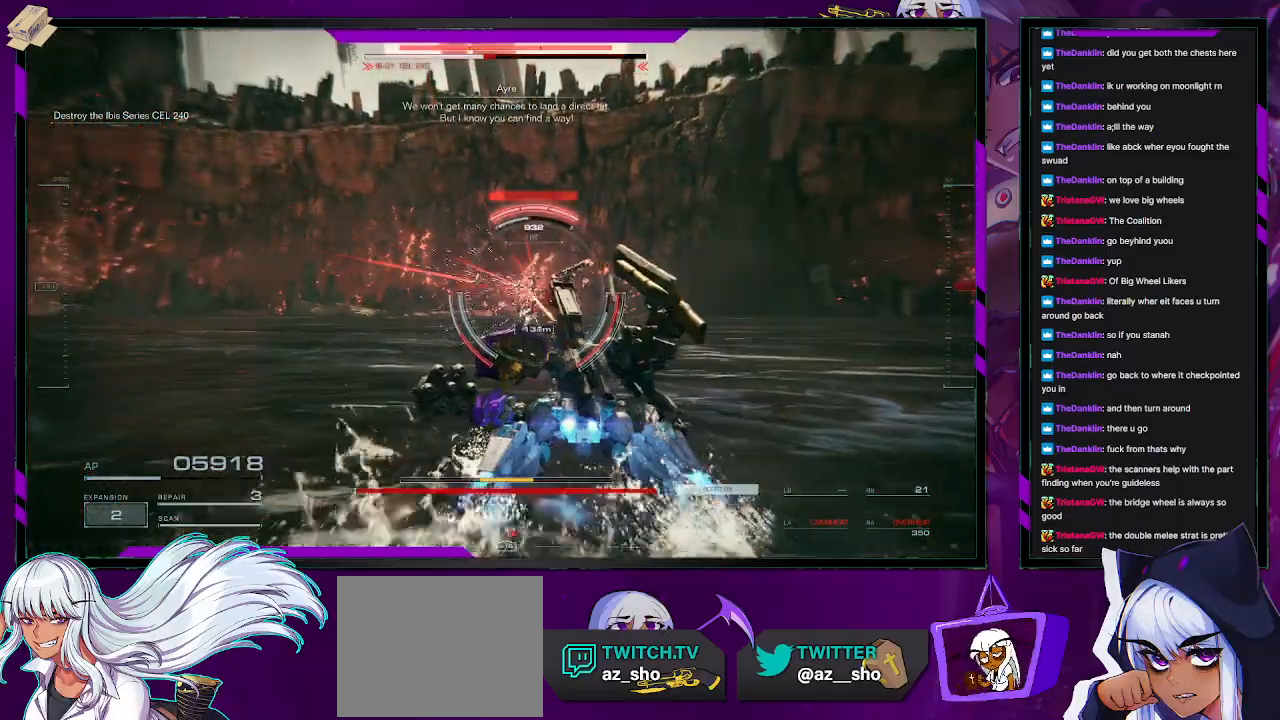
{"dt_ms": 500, "buttons": ["R2"], "left_stick": "up", "right_stick": "center", "events": [[117, "X", "up"]]}
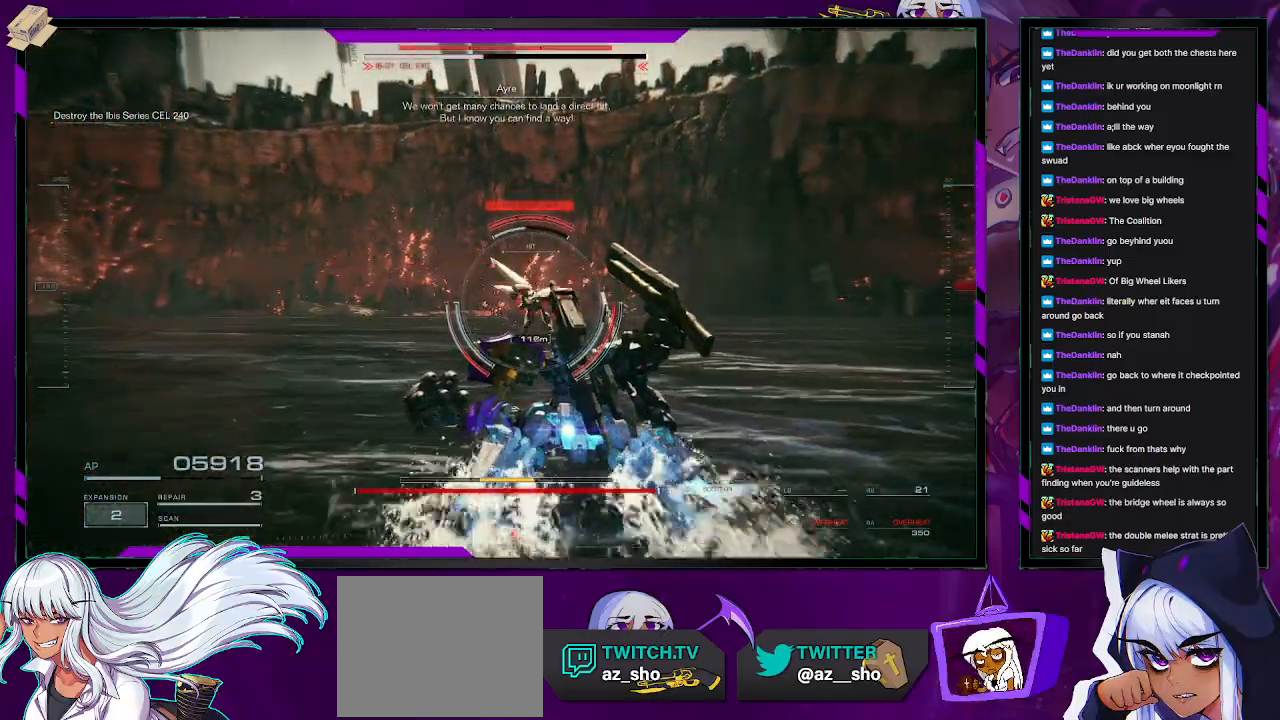
{"dt_ms": 500, "buttons": ["R2"], "left_stick": "up", "right_stick": "down-right", "events": [[133, "L3", "down"], [267, "L3", "up"], [467, "right_stick", "down-right"]]}
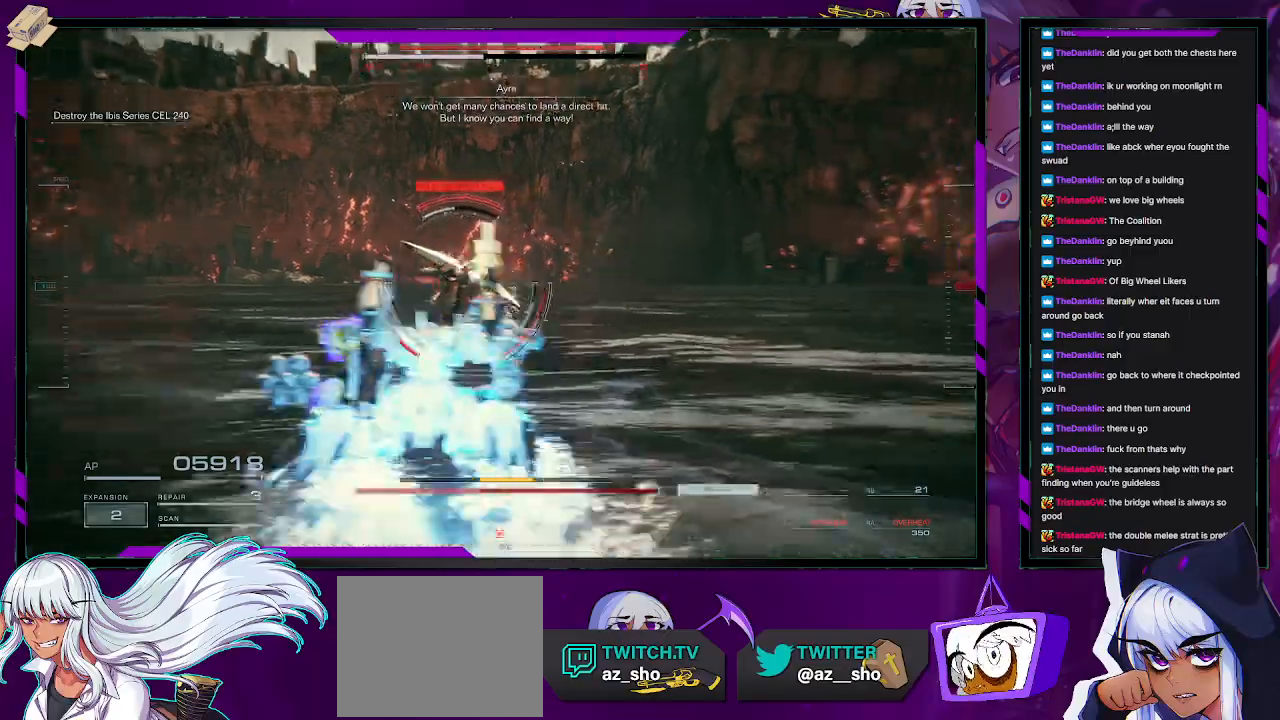
{"dt_ms": 500, "buttons": ["R2"], "left_stick": "up", "right_stick": "center", "events": [[67, "L3", "down"], [100, "right_stick", "center"], [150, "L3", "up"], [450, "L1", "down"], [500, "L1", "up"]]}
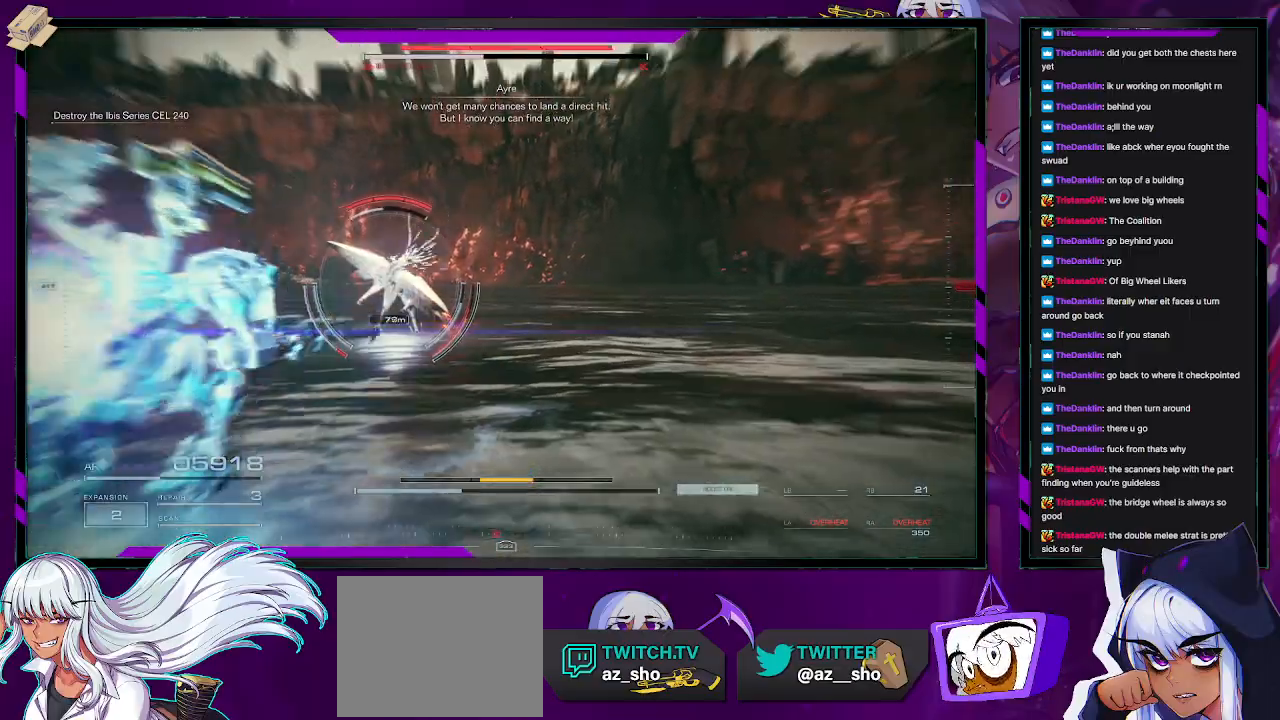
{"dt_ms": 500, "buttons": ["L2", "R2"], "left_stick": "up", "right_stick": "center", "events": [[317, "L2", "down"]]}
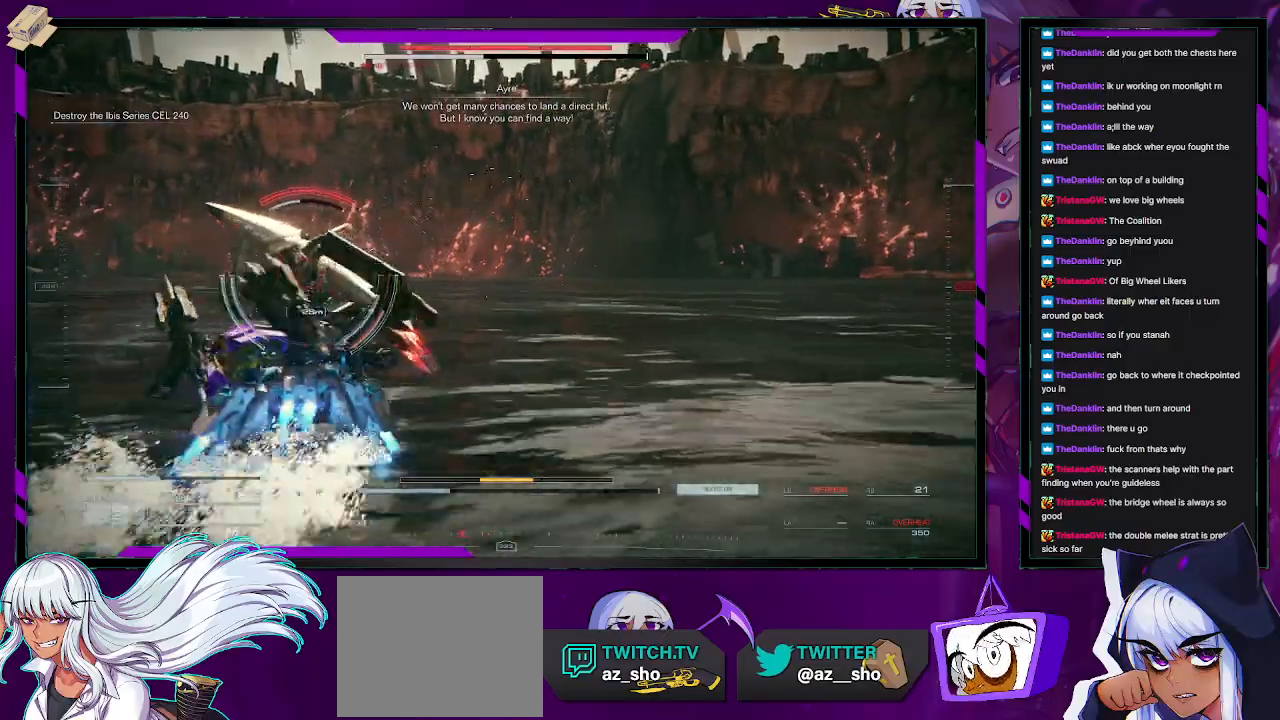
{"dt_ms": 500, "buttons": ["L2", "R2"], "left_stick": "up", "right_stick": "left", "events": [[50, "right_stick", "left"], [317, "right_stick", "center"], [383, "right_stick", "left"]]}
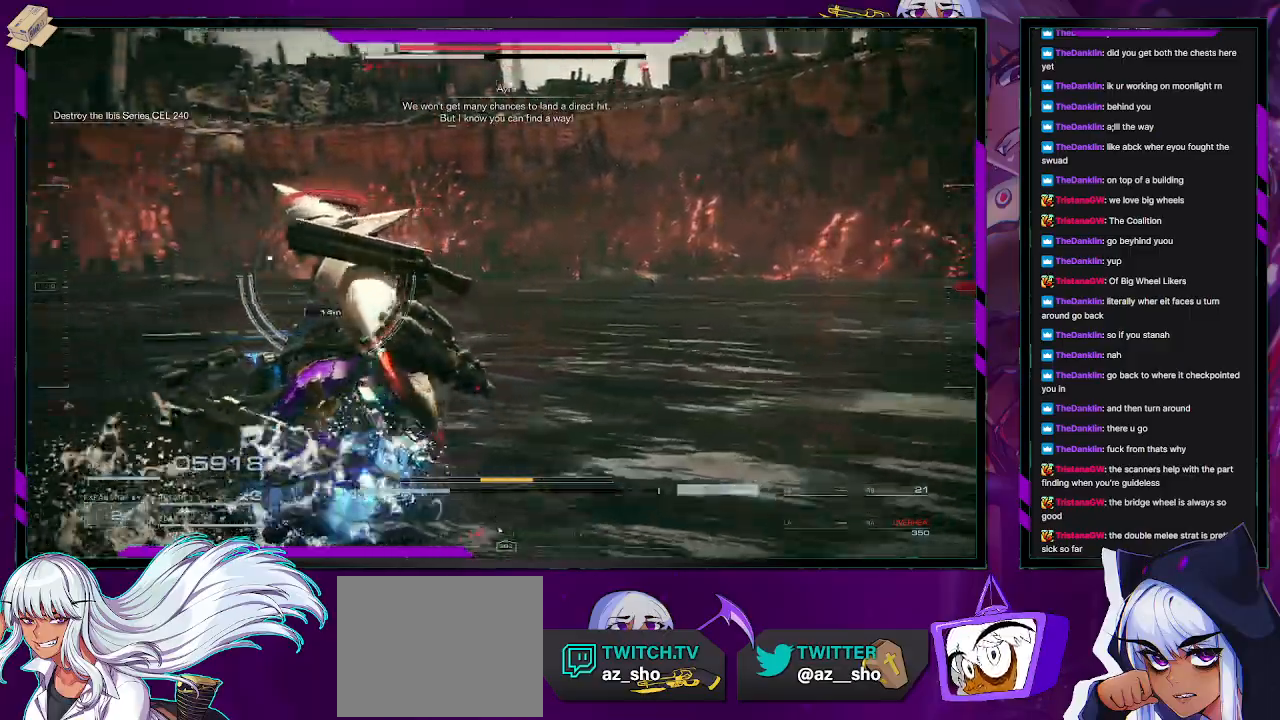
{"dt_ms": 500, "buttons": ["L2", "R2"], "left_stick": "up", "right_stick": "center", "events": [[150, "right_stick", "center"]]}
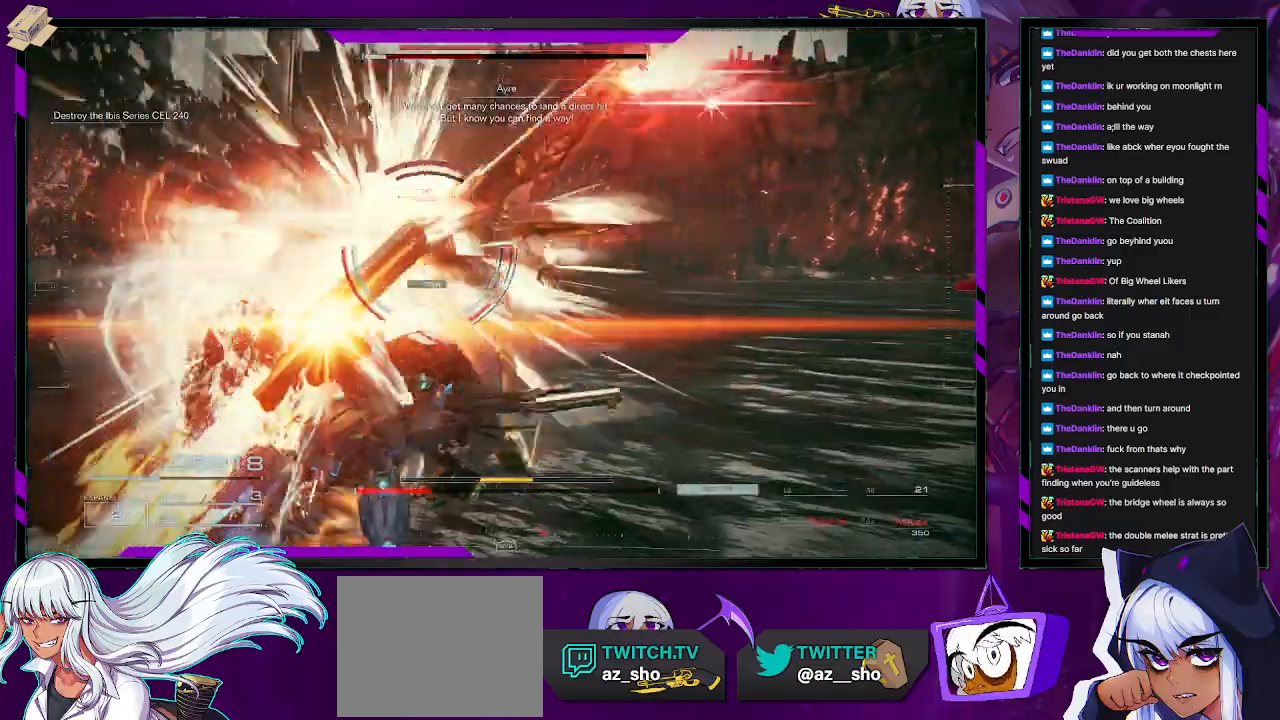
{"dt_ms": 500, "buttons": ["L2", "R2"], "left_stick": "up", "right_stick": "center", "events": []}